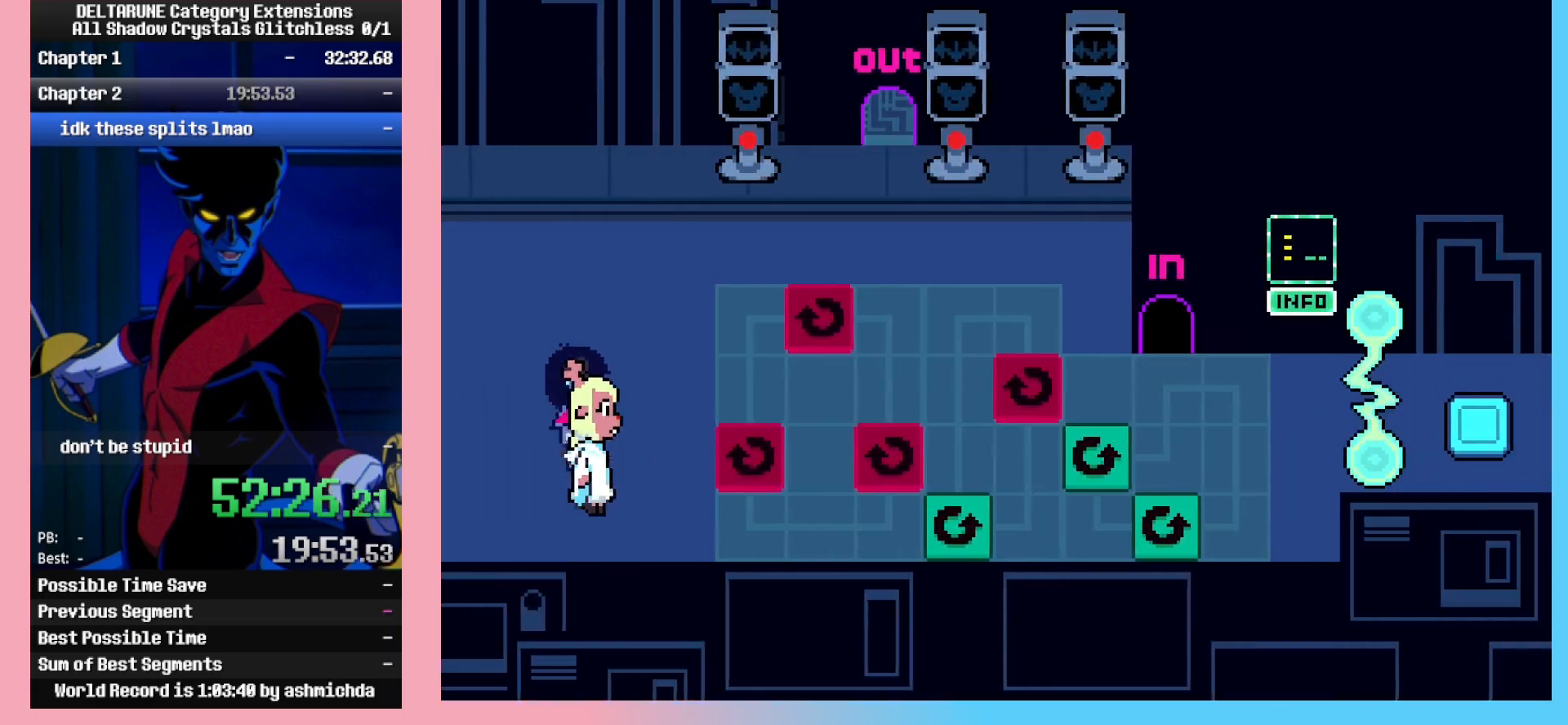
Gameplay with keyboard; each line is a JSON object with the keys held at the frame after it. "events" lists presses ("down") and releases ("up") of "c", "ctrl_r", "down", "left", "return", "right", "shift_l", "shift_r", "up", "x" and "z" between this image and that frame as [ms after this image, input, new state], when the widget could be followed in between. No other keys are recorded. Mouse input is not recorded. Not read: ctrl_l.
{"keys": ["right"], "events": []}
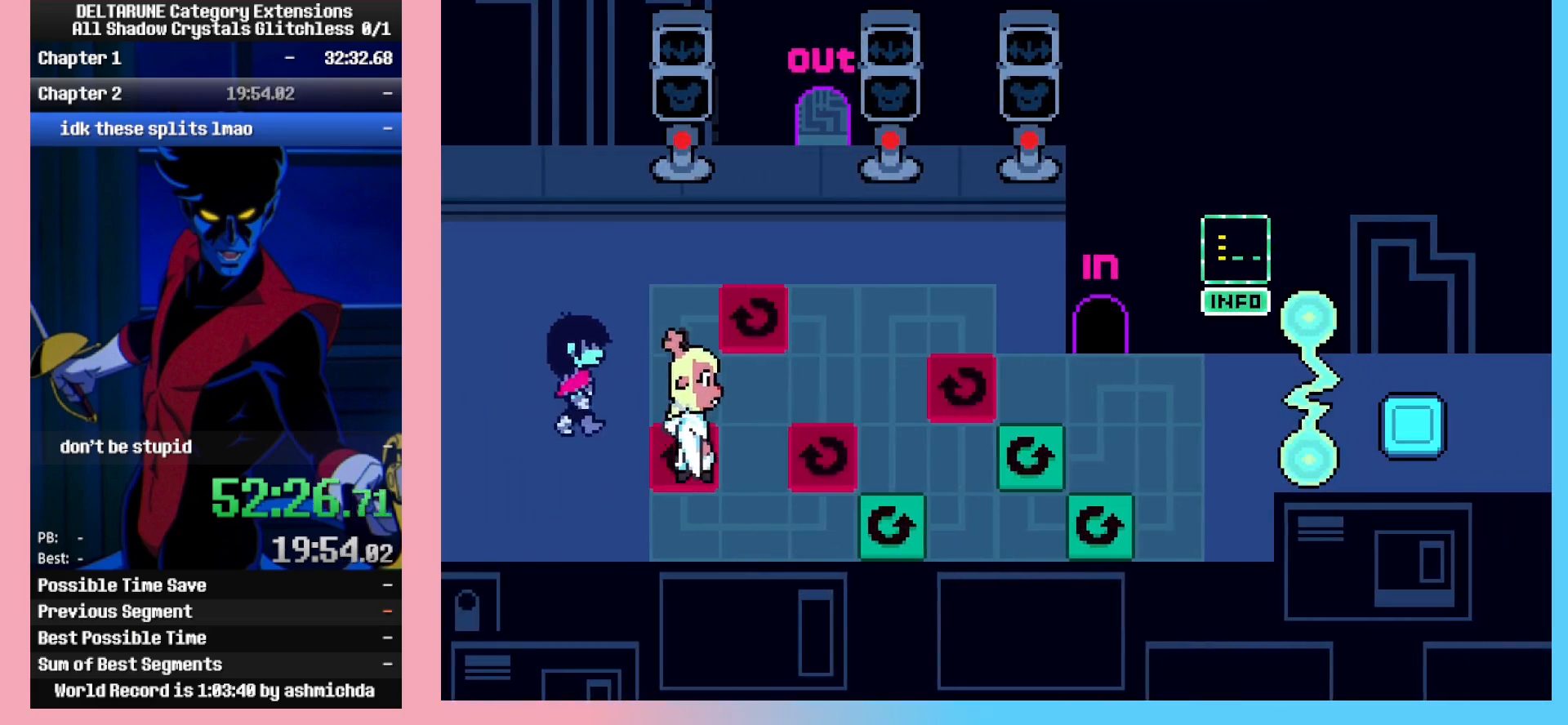
{"keys": [], "events": [[367, "right", "up"]]}
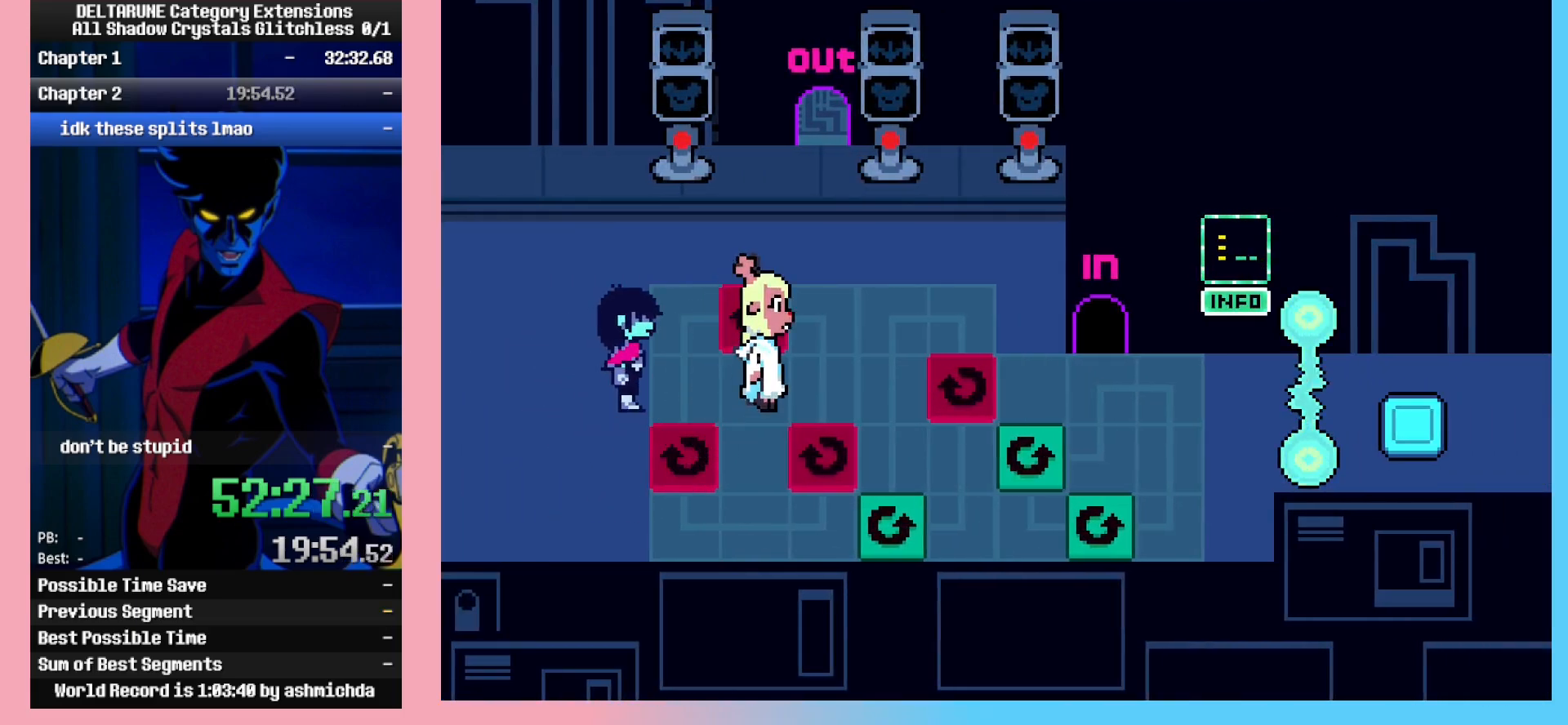
{"keys": [], "events": []}
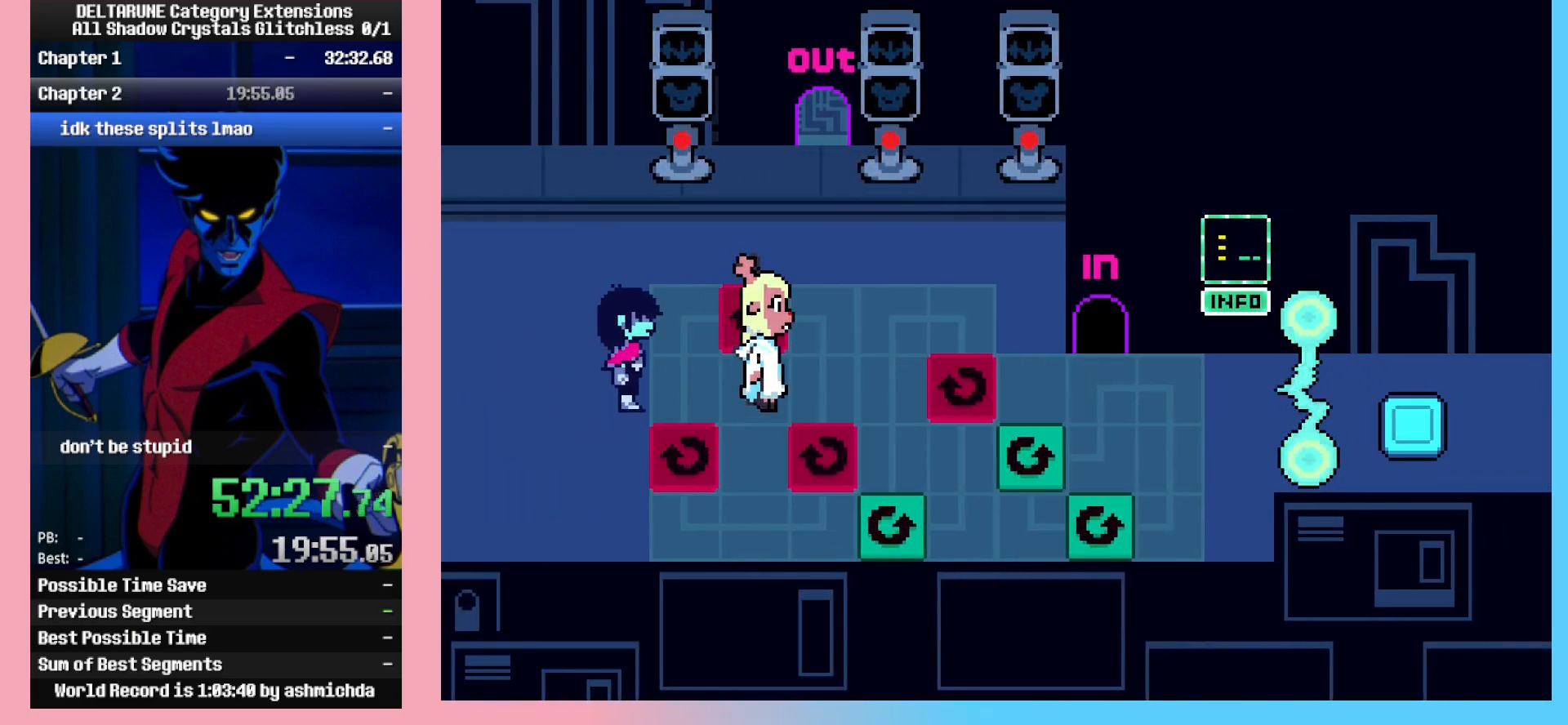
{"keys": [], "events": []}
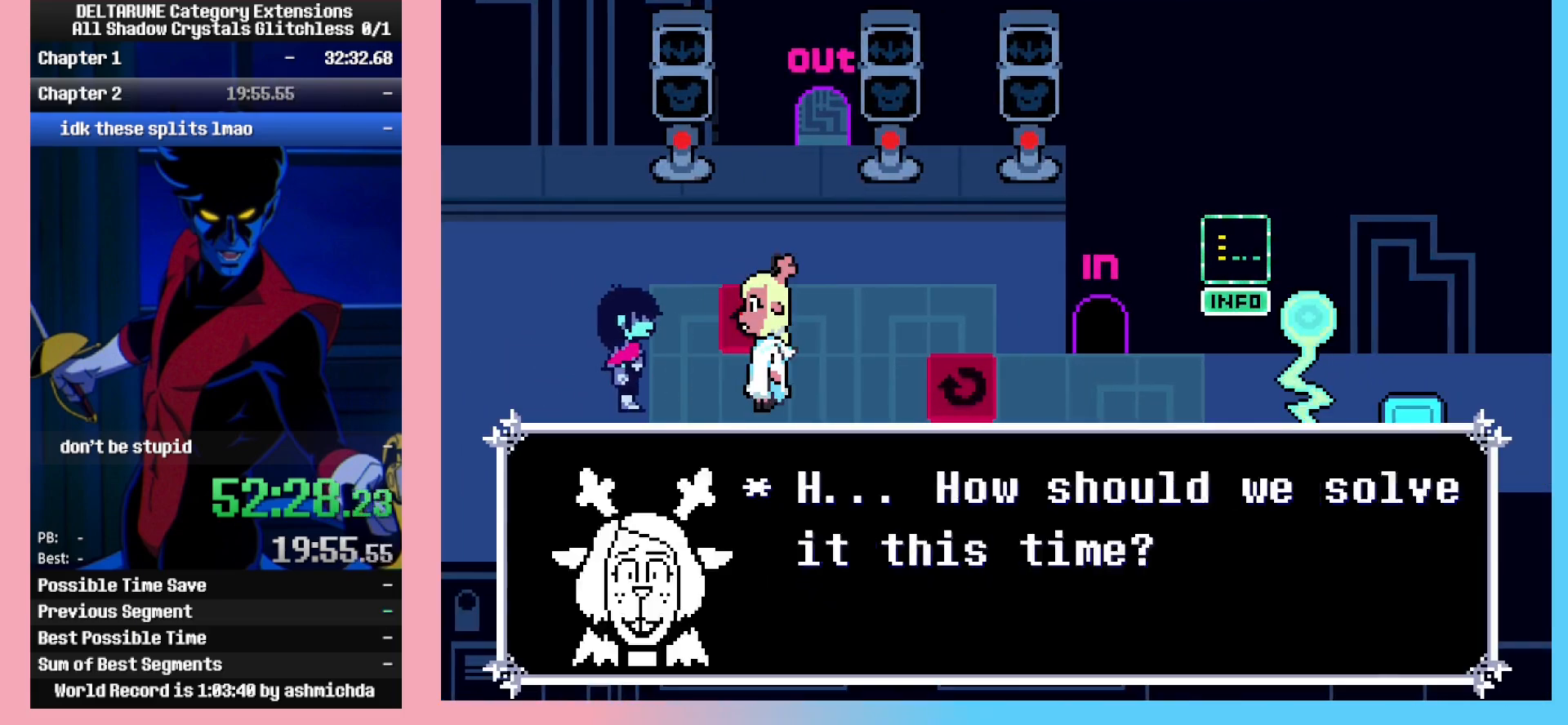
{"keys": [], "events": []}
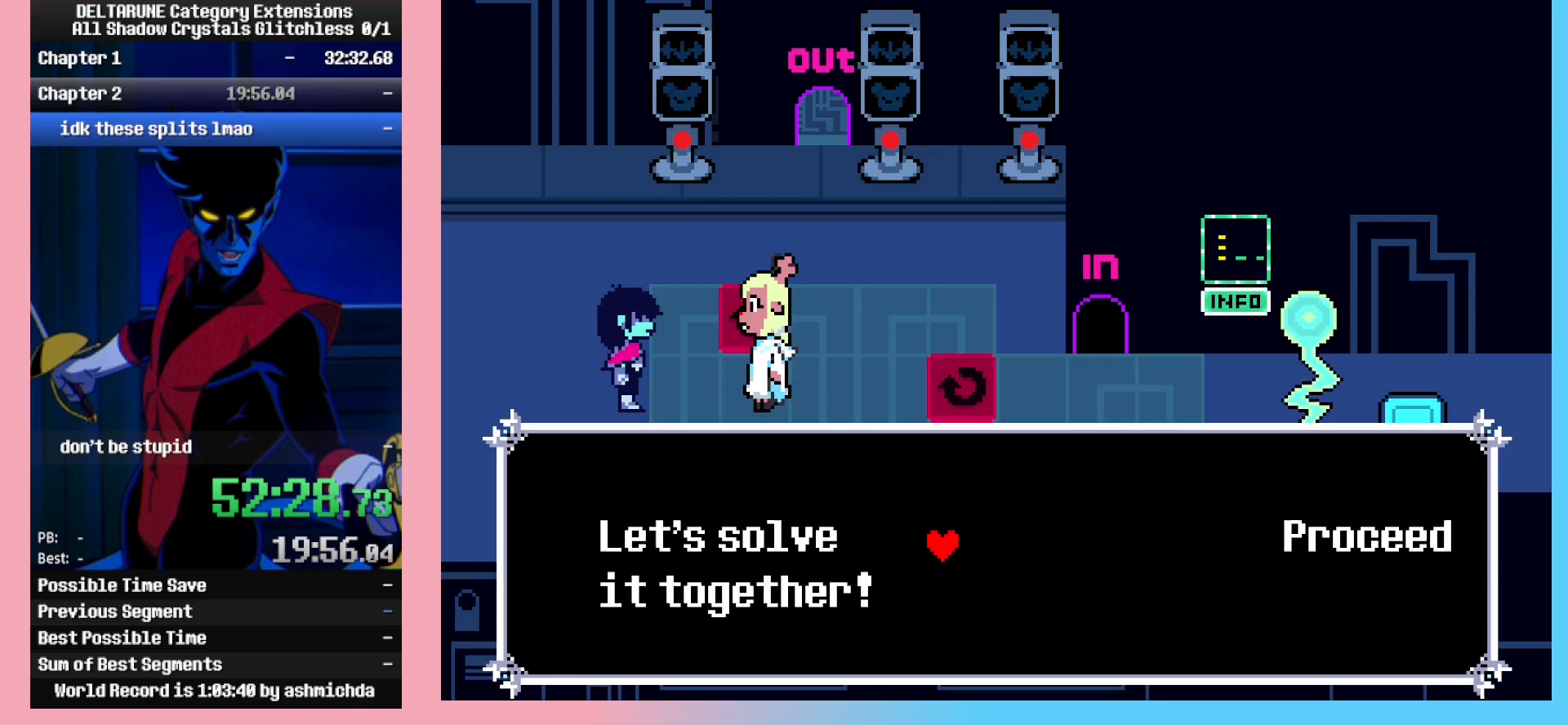
{"keys": ["right"], "events": [[50, "right", "down"], [233, "z", "down"], [333, "z", "up"], [367, "z", "down"], [467, "z", "up"]]}
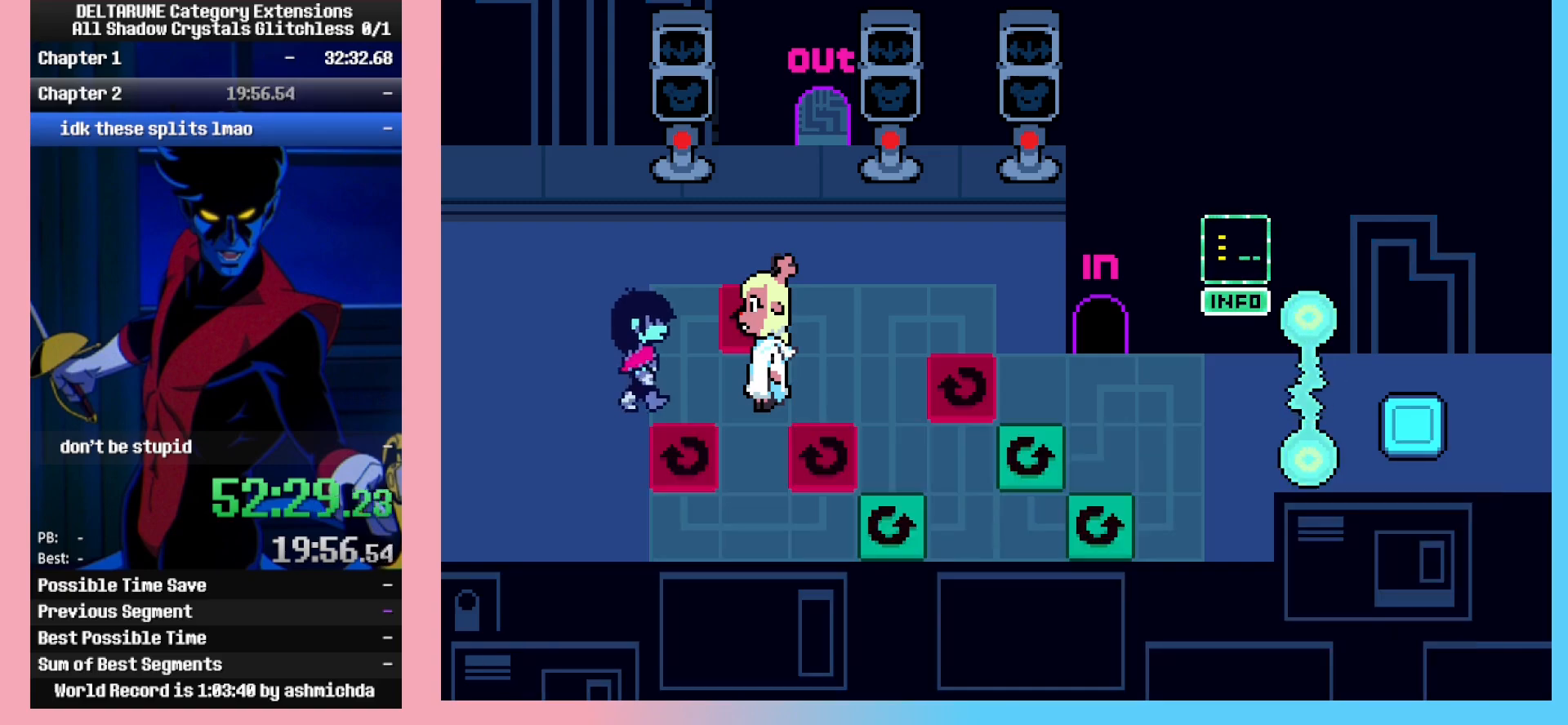
{"keys": ["right"], "events": [[67, "z", "down"], [150, "z", "up"], [200, "z", "down"], [300, "z", "up"], [400, "z", "down"], [483, "z", "up"]]}
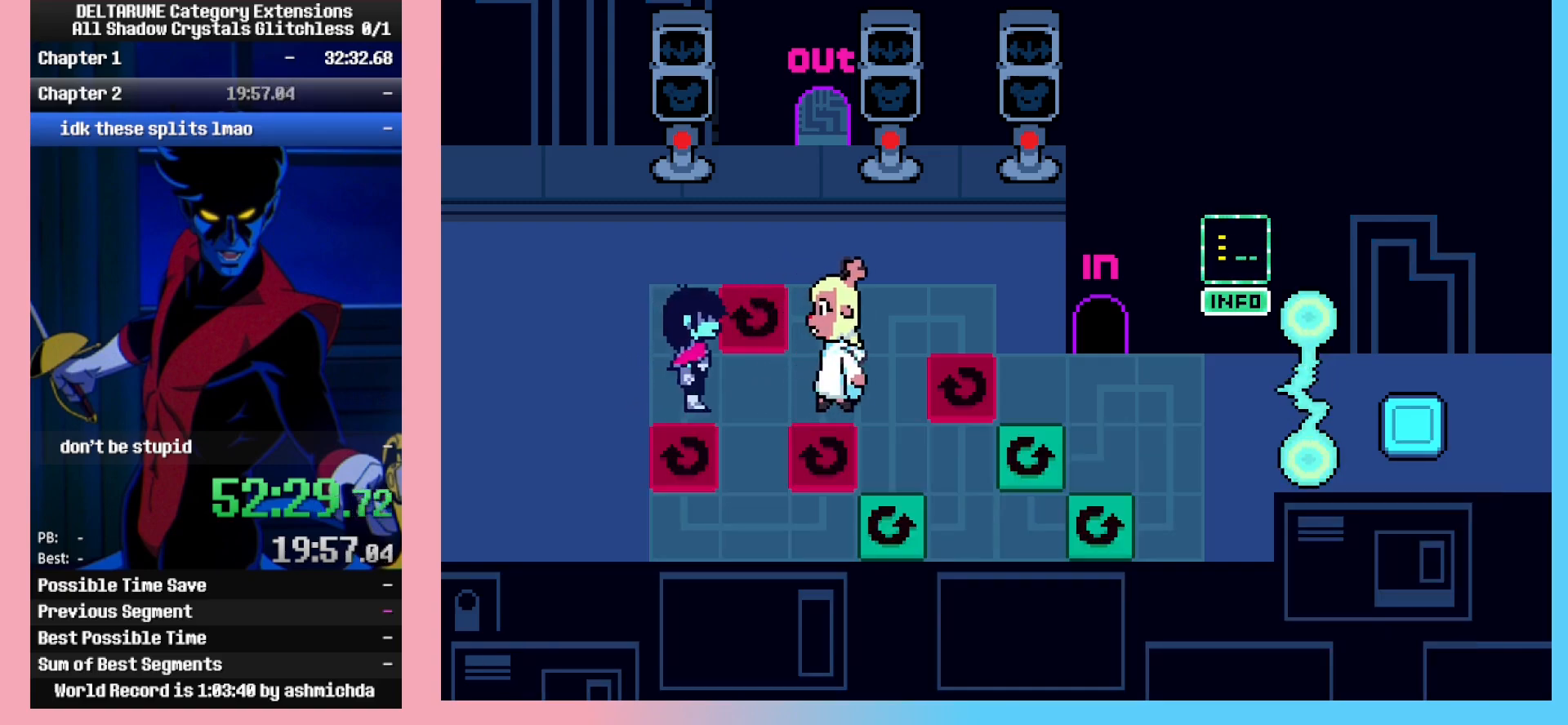
{"keys": ["right"], "events": [[33, "z", "down"], [117, "z", "up"], [217, "z", "down"], [267, "z", "up"], [400, "z", "down"], [450, "z", "up"]]}
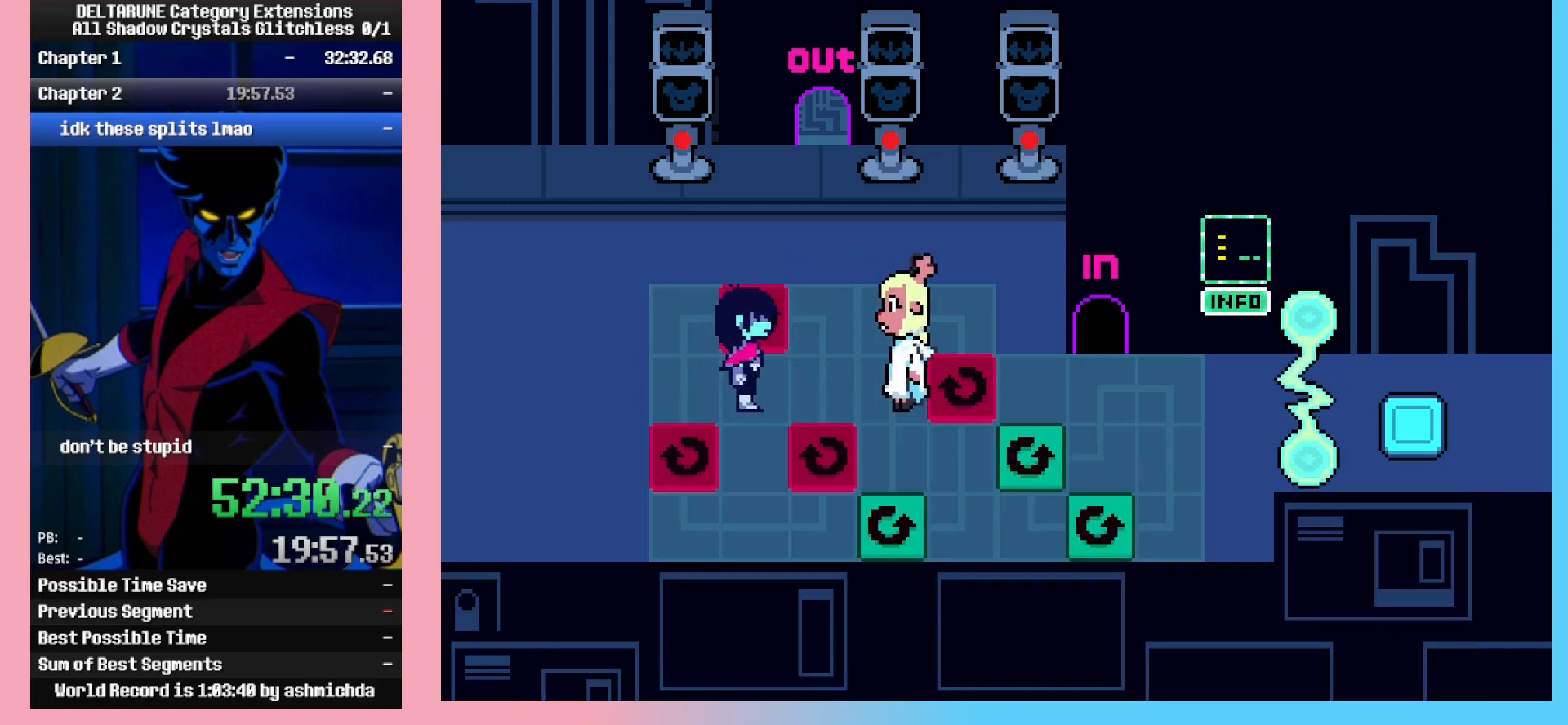
{"keys": ["right"], "events": [[50, "z", "down"], [133, "z", "up"], [183, "z", "down"], [283, "z", "up"], [367, "z", "down"], [467, "z", "up"]]}
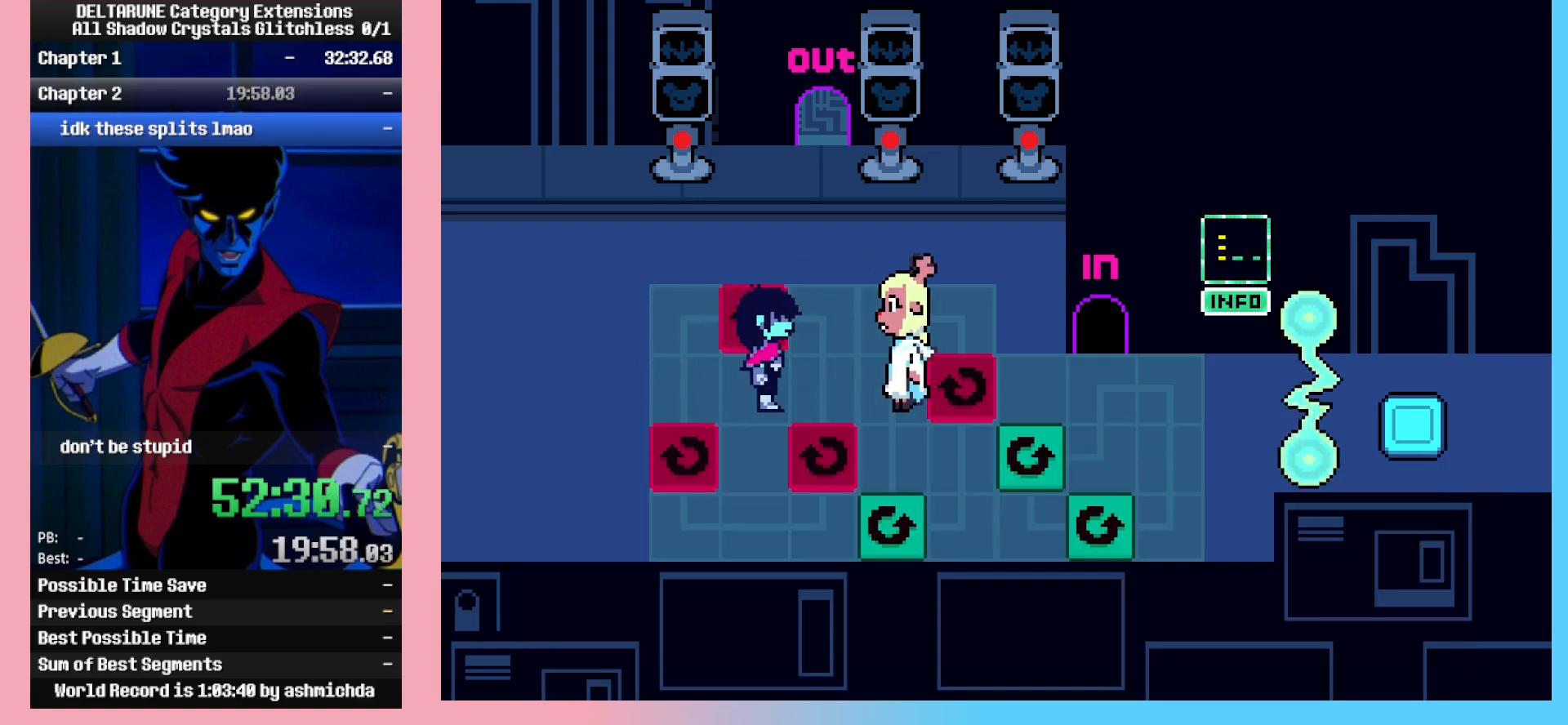
{"keys": ["right"], "events": [[17, "z", "down"], [100, "z", "up"], [200, "z", "down"], [250, "z", "up"], [350, "z", "down"], [433, "z", "up"]]}
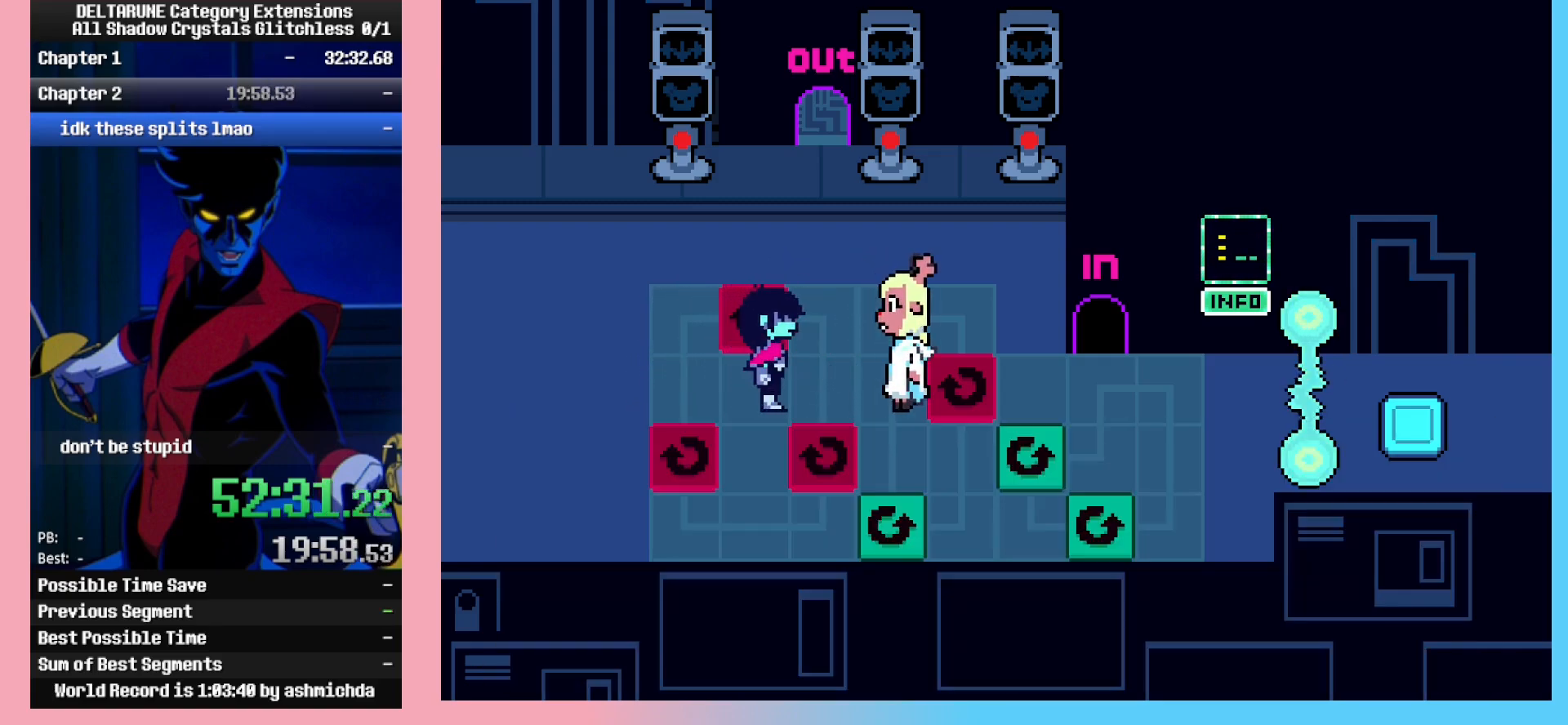
{"keys": ["right", "z"], "events": [[33, "z", "down"], [117, "z", "up"], [167, "z", "down"], [267, "z", "up"], [367, "z", "down"], [450, "z", "up"], [500, "z", "down"]]}
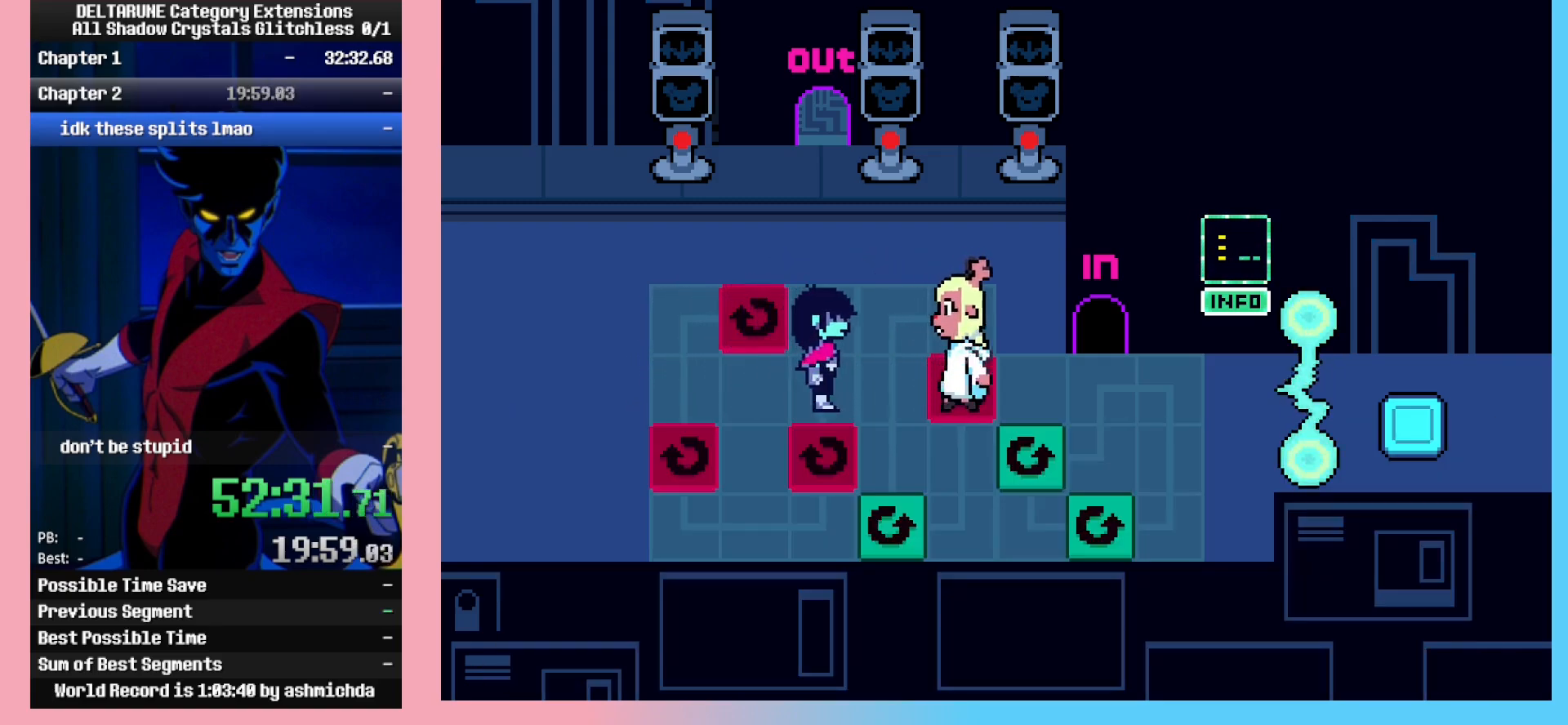
{"keys": ["right"], "events": [[100, "z", "up"], [183, "z", "down"], [283, "z", "up"], [367, "z", "down"], [417, "z", "up"]]}
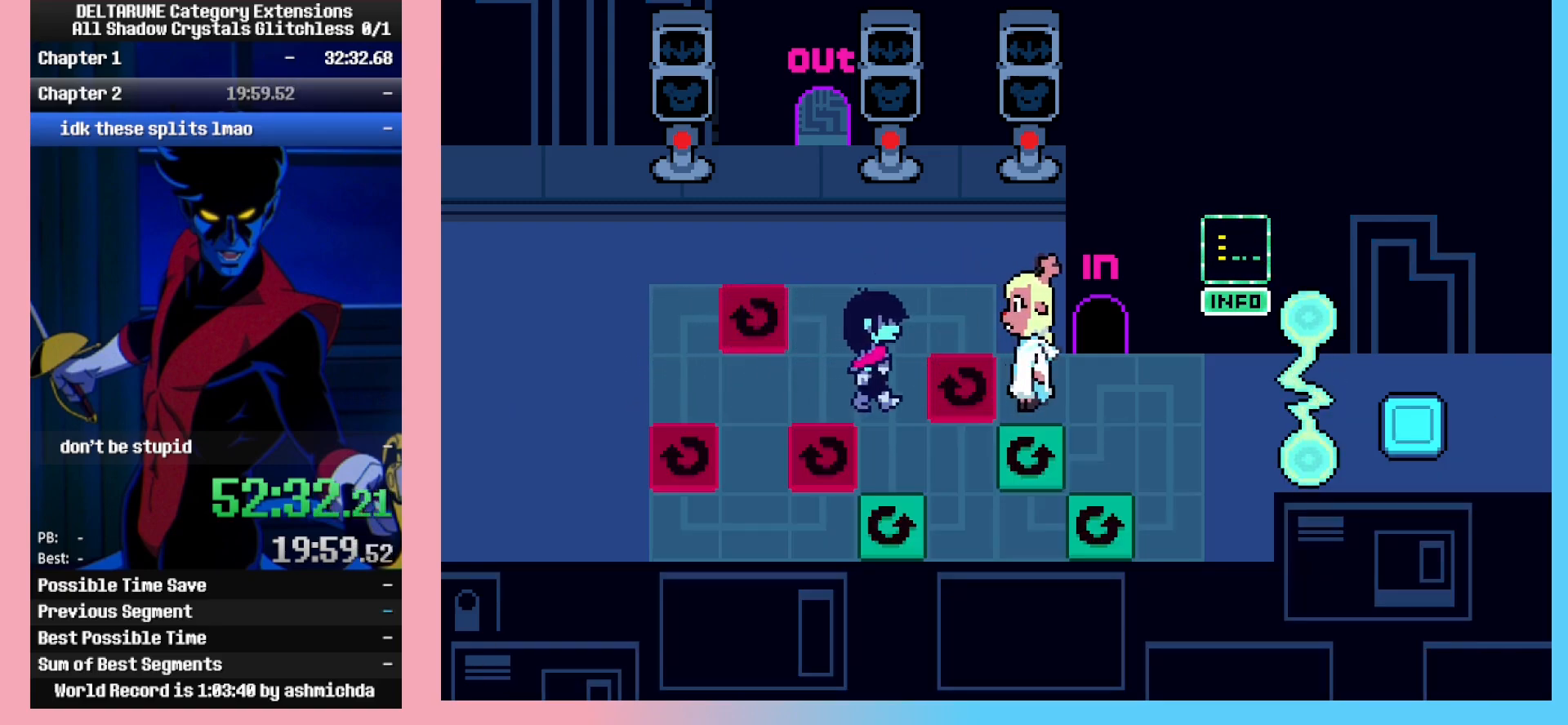
{"keys": ["right"], "events": [[17, "z", "down"], [117, "z", "up"], [200, "z", "down"], [300, "z", "up"], [383, "z", "down"], [483, "z", "up"]]}
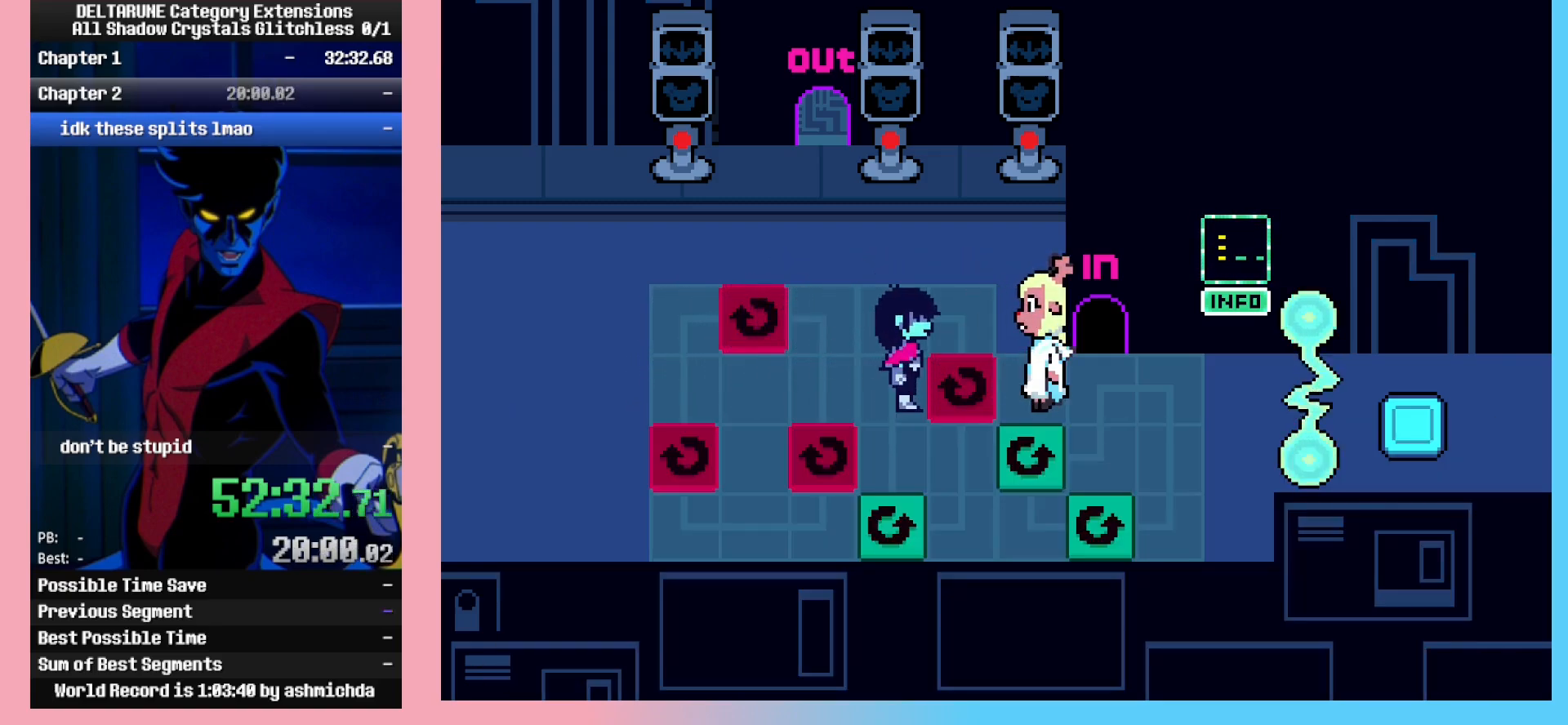
{"keys": ["return", "right"], "events": [[33, "z", "down"], [167, "z", "up"], [217, "z", "down"], [317, "z", "up"], [367, "return", "down"], [400, "return", "up"], [400, "z", "down"], [500, "return", "down"], [500, "z", "up"]]}
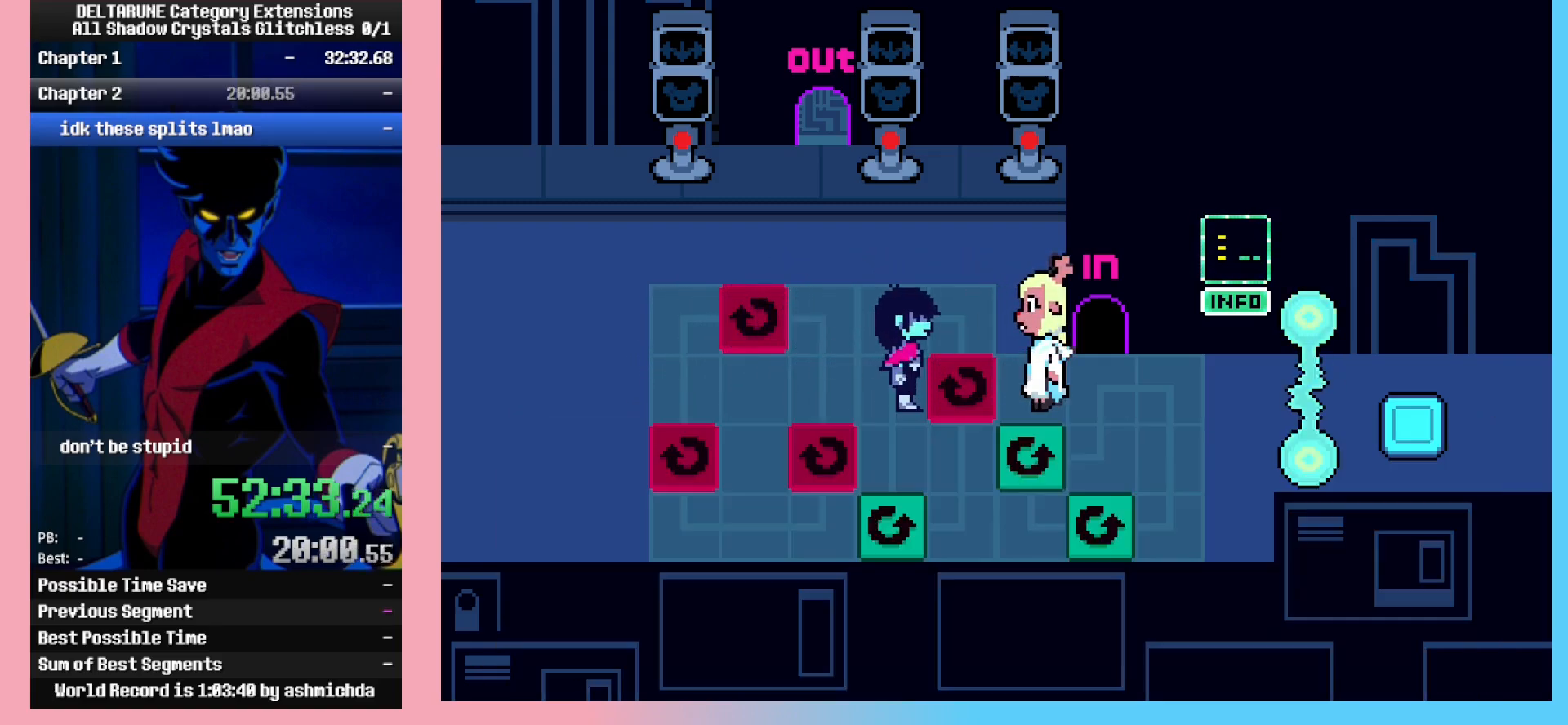
{"keys": ["right", "z"], "events": [[50, "z", "down"], [100, "return", "up"], [133, "z", "up"], [233, "z", "down"], [317, "z", "up"], [367, "return", "down"], [367, "z", "down"], [467, "return", "up"]]}
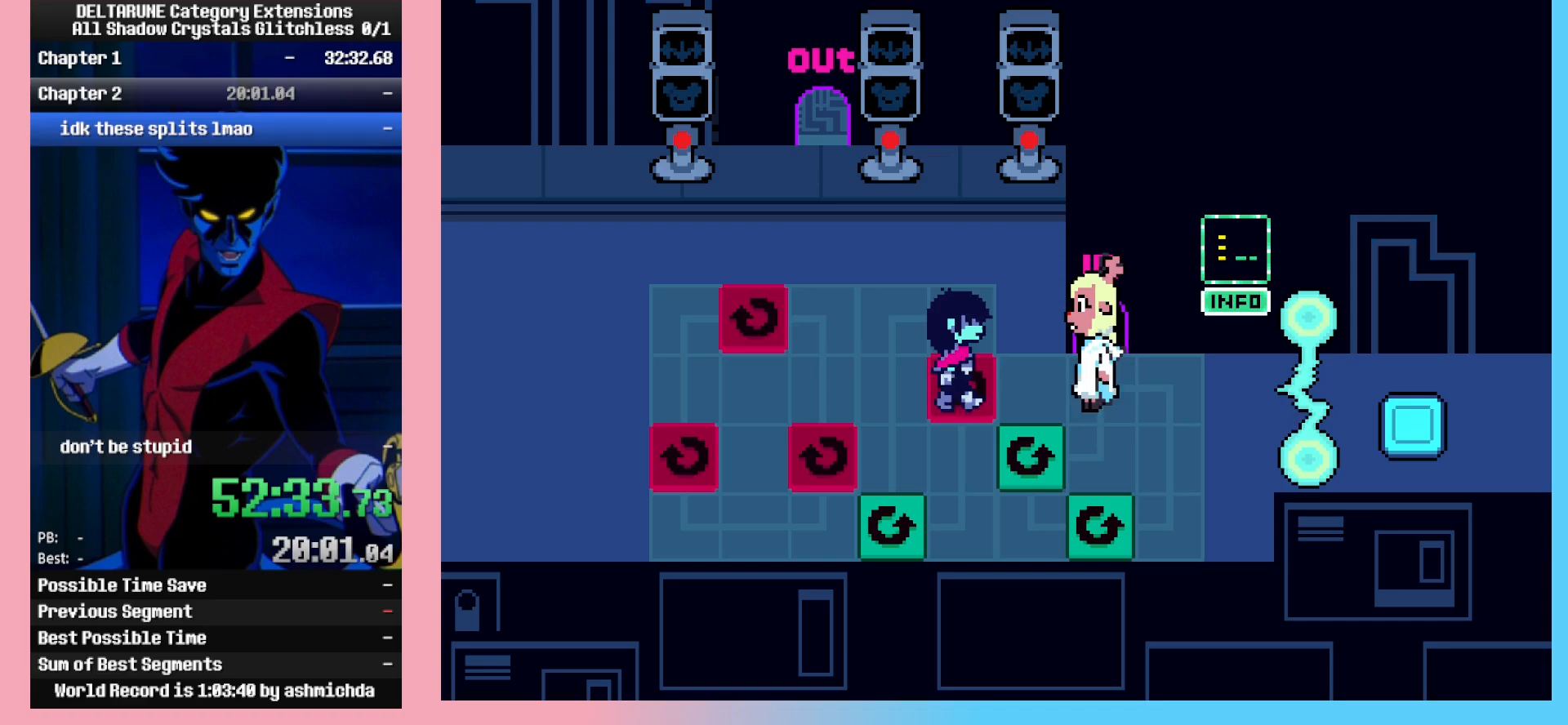
{"keys": ["right"], "events": [[17, "return", "down"], [17, "z", "up"], [67, "z", "down"], [100, "return", "up"], [150, "z", "up"], [200, "return", "down"], [250, "z", "down"], [300, "return", "up"], [333, "z", "up"], [383, "return", "down"], [383, "z", "down"], [433, "return", "up"], [483, "z", "up"]]}
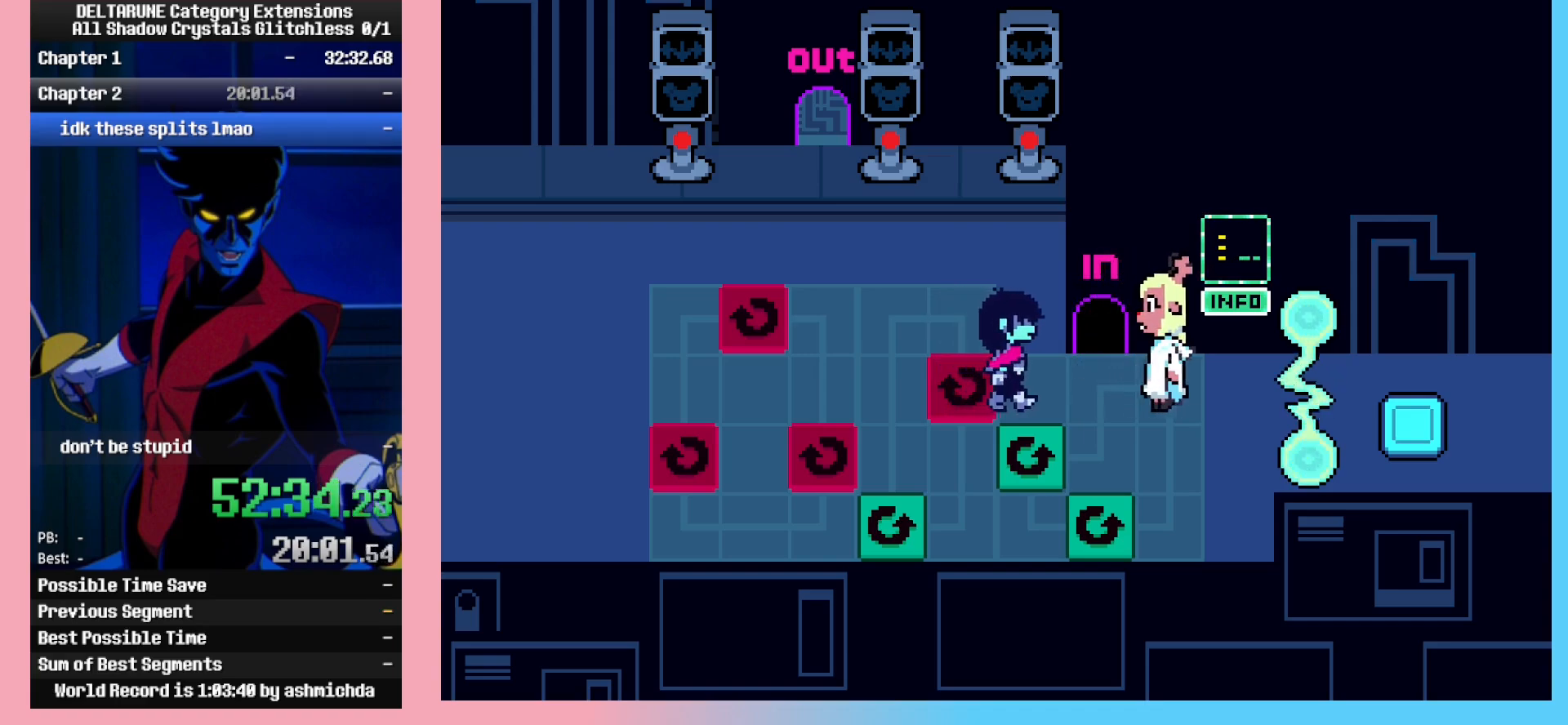
{"keys": ["right"], "events": [[33, "return", "down"], [67, "z", "down"], [133, "return", "up"], [167, "z", "up"], [217, "return", "down"], [217, "z", "down"], [317, "return", "up"], [317, "z", "up"], [400, "return", "down"], [400, "z", "down"], [500, "return", "up"], [500, "z", "up"]]}
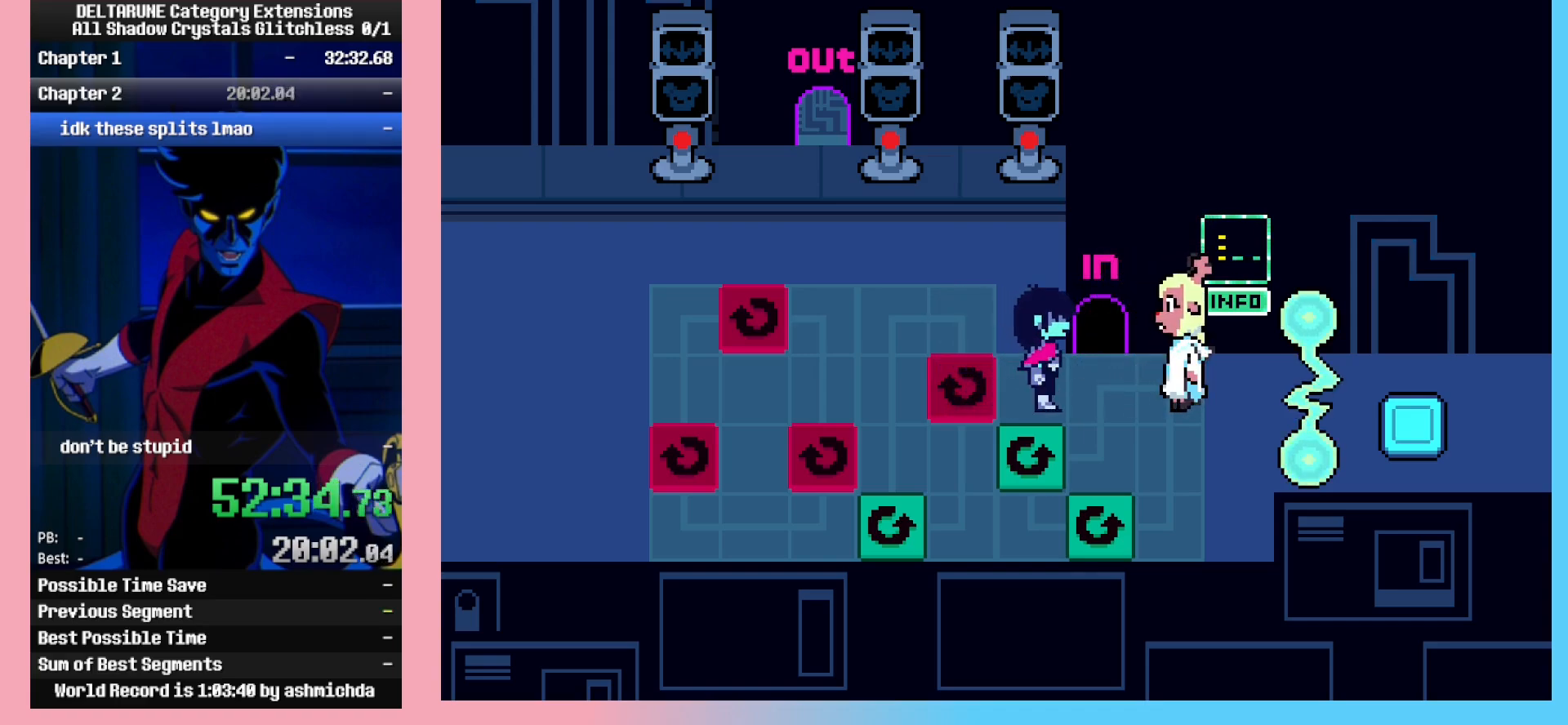
{"keys": ["return", "right", "z"], "events": [[100, "return", "down"], [100, "z", "down"], [183, "return", "up"], [183, "z", "up"], [233, "z", "down"], [283, "return", "down"], [333, "z", "up"], [367, "return", "up"], [417, "z", "down"], [467, "return", "down"]]}
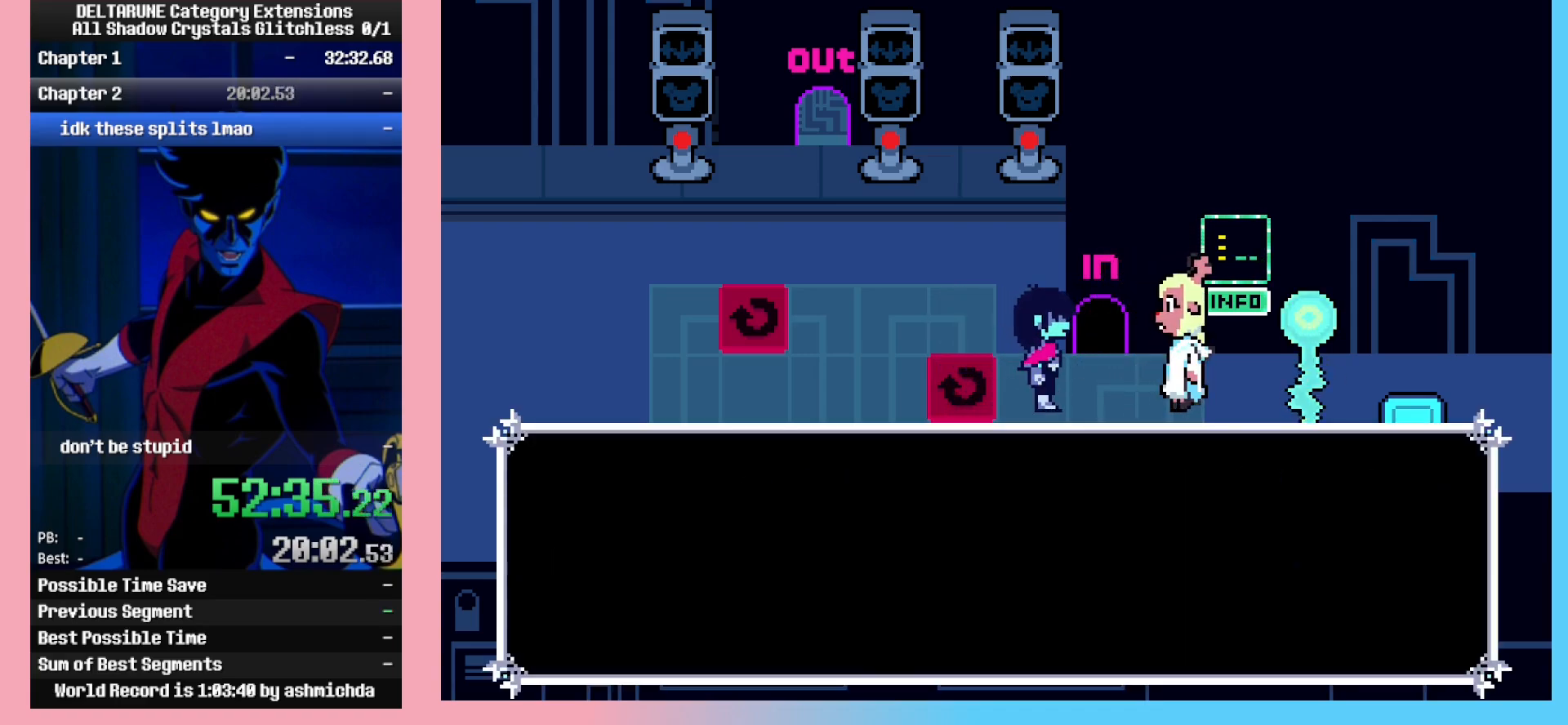
{"keys": ["return", "right", "z"], "events": [[17, "return", "up"], [17, "z", "up"], [117, "return", "down"], [117, "z", "down"], [200, "return", "up"], [200, "z", "up"], [250, "z", "down"], [300, "return", "down"], [333, "return", "up"], [333, "z", "up"], [433, "z", "down"], [483, "return", "down"]]}
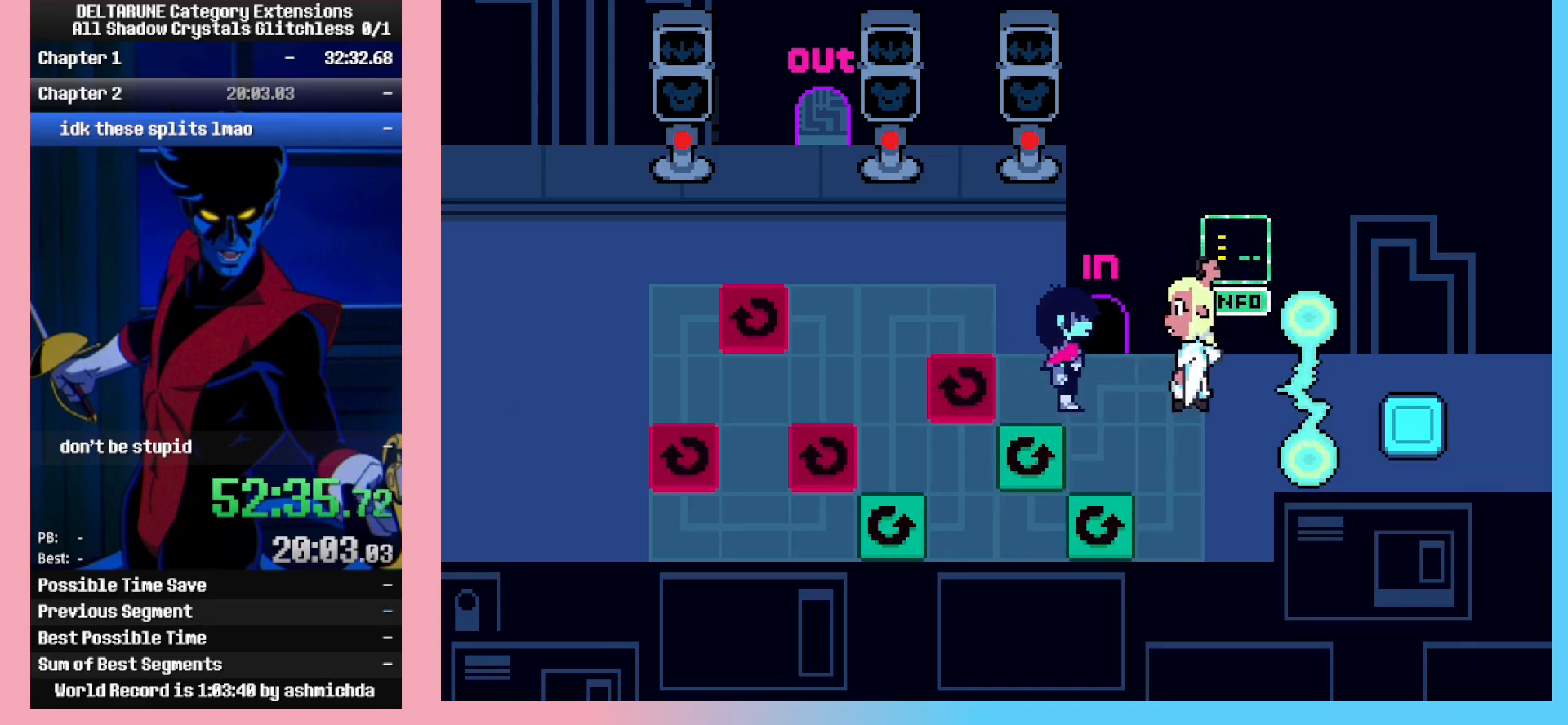
{"keys": ["right", "z"], "events": [[33, "return", "up"], [33, "z", "up"], [83, "z", "down"], [133, "return", "down"], [167, "return", "up"], [217, "z", "up"], [267, "return", "down"], [267, "z", "down"], [350, "return", "up"], [350, "z", "up"], [500, "z", "down"]]}
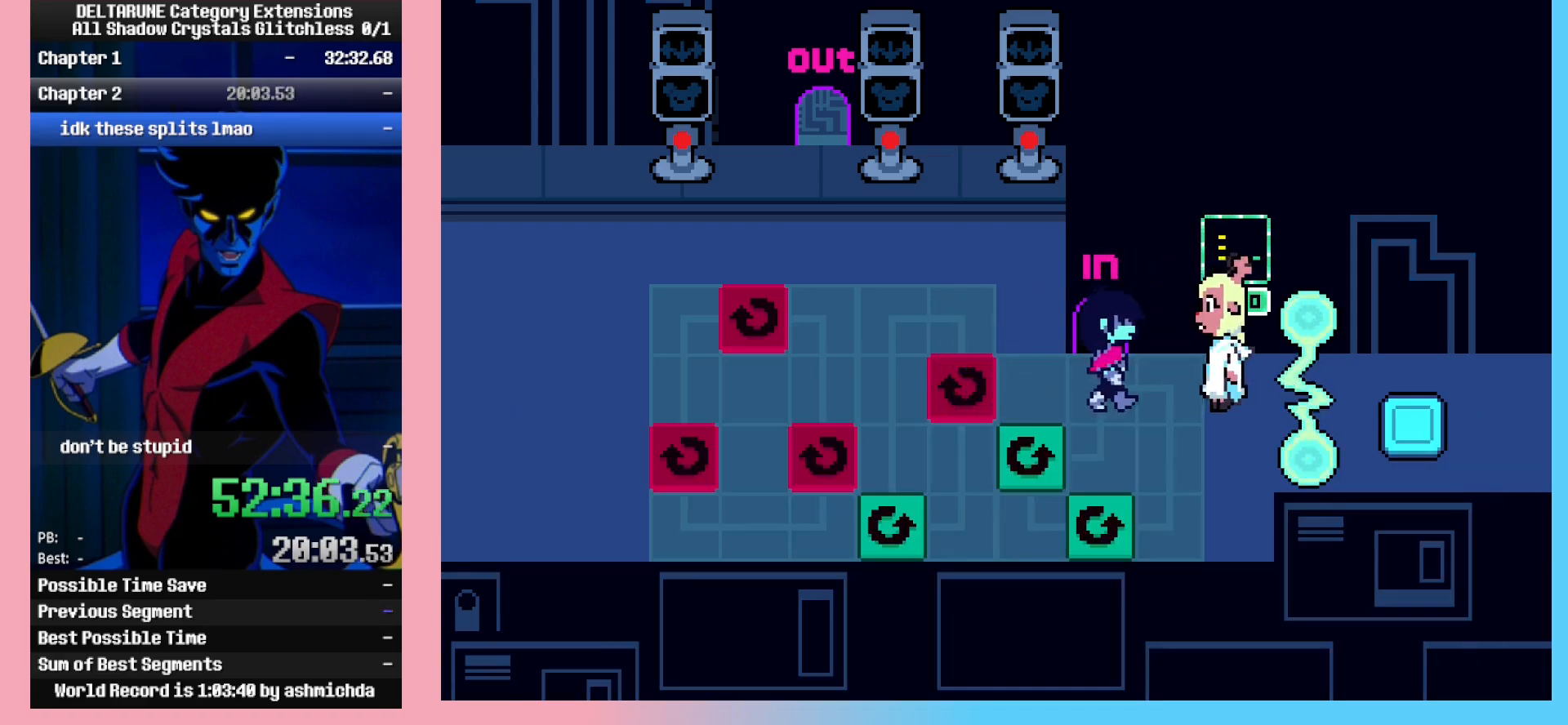
{"keys": ["right"], "events": [[183, "return", "down"], [283, "return", "up"], [283, "z", "up"], [333, "z", "down"], [367, "return", "down"], [417, "z", "up"], [467, "return", "up"]]}
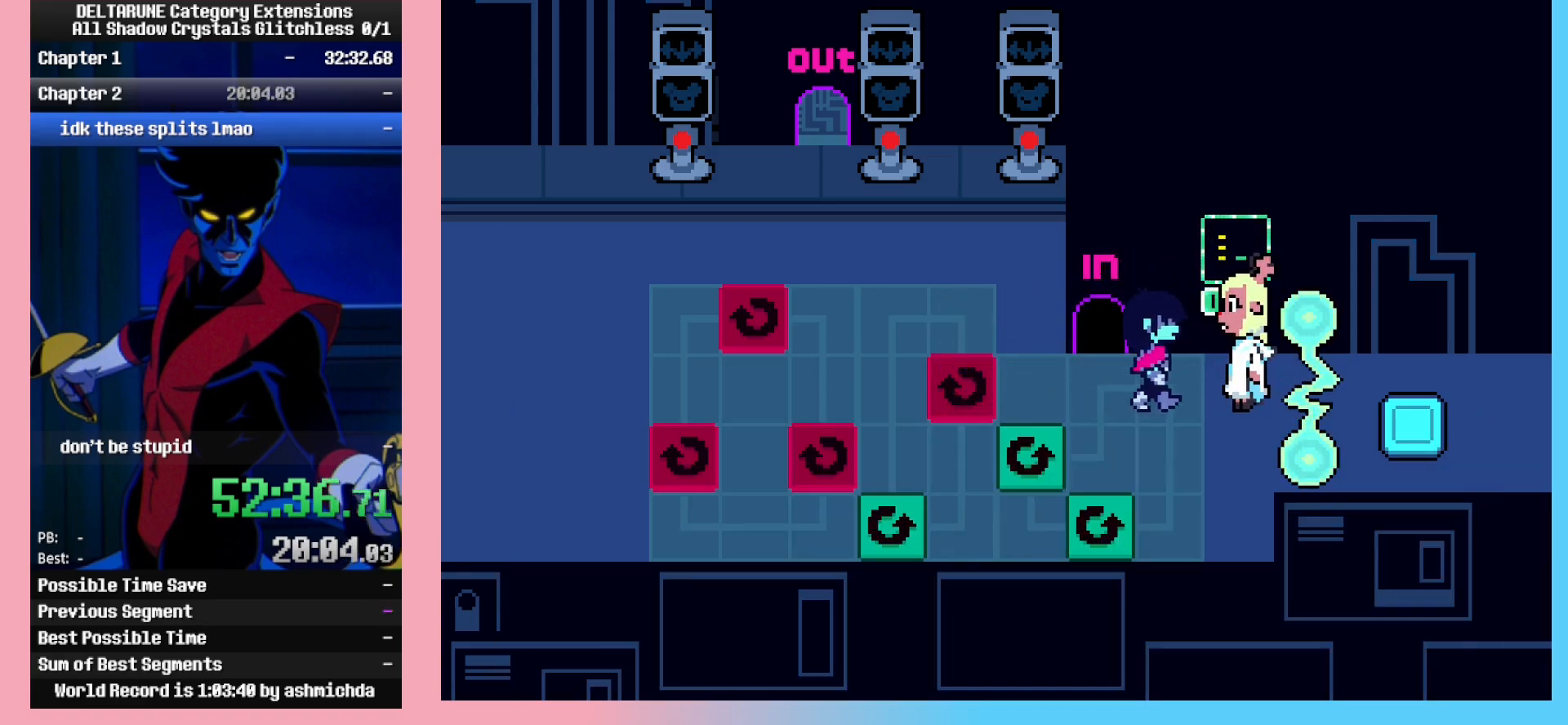
{"keys": ["right"], "events": [[17, "z", "down"], [67, "return", "down"], [100, "return", "up"], [100, "z", "up"], [200, "return", "down"], [200, "z", "down"], [300, "return", "up"], [300, "z", "up"], [383, "return", "down"], [383, "z", "down"], [433, "return", "up"], [483, "z", "up"]]}
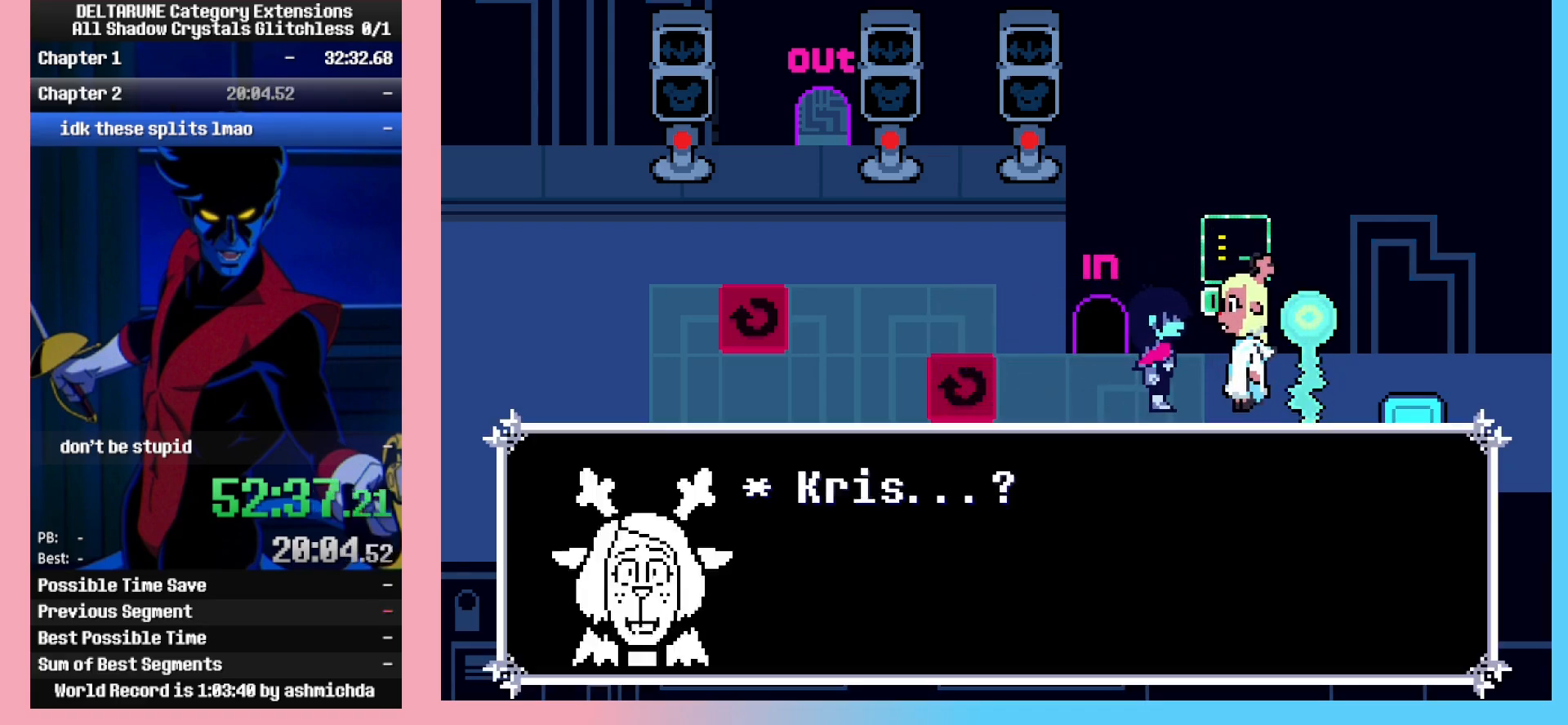
{"keys": ["right"], "events": [[33, "return", "down"], [33, "z", "down"], [117, "return", "up"], [167, "z", "up"], [217, "return", "down"], [217, "z", "down"], [317, "return", "up"], [317, "z", "up"], [367, "z", "down"], [400, "return", "down"], [450, "return", "up"], [450, "z", "up"]]}
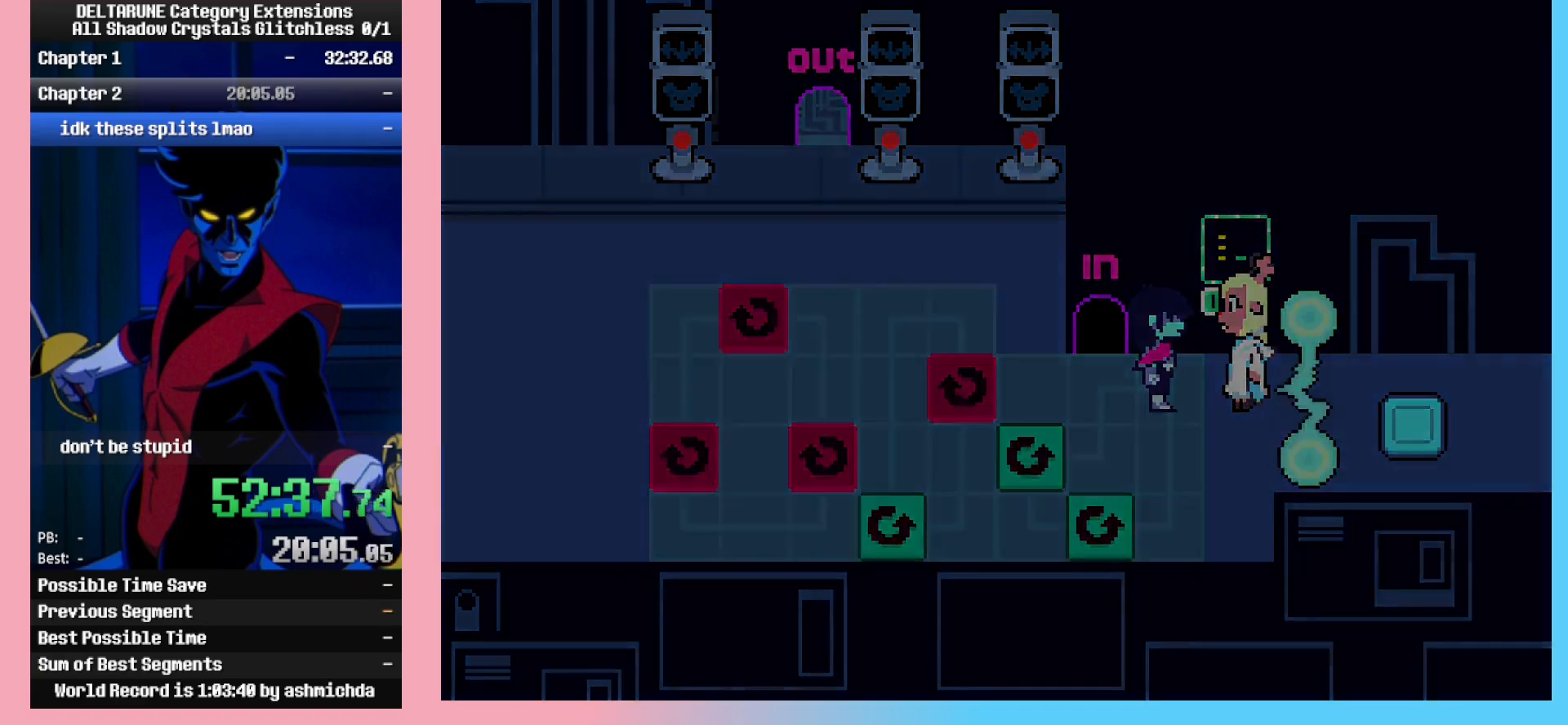
{"keys": ["right"], "events": [[50, "return", "down"], [50, "z", "down"], [133, "return", "up"], [133, "z", "up"]]}
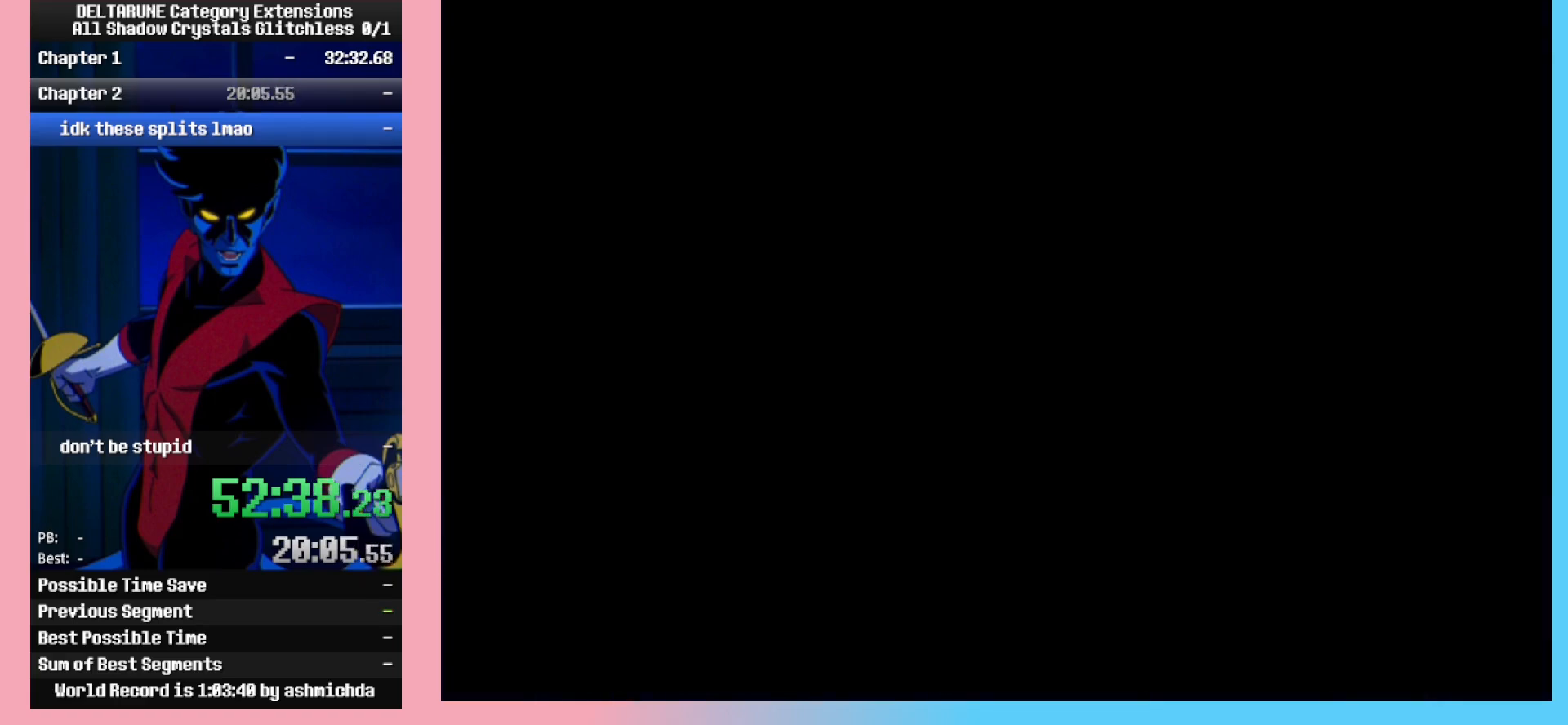
{"keys": [], "events": [[150, "right", "up"], [383, "return", "down"], [383, "z", "down"], [433, "return", "up"], [433, "z", "up"]]}
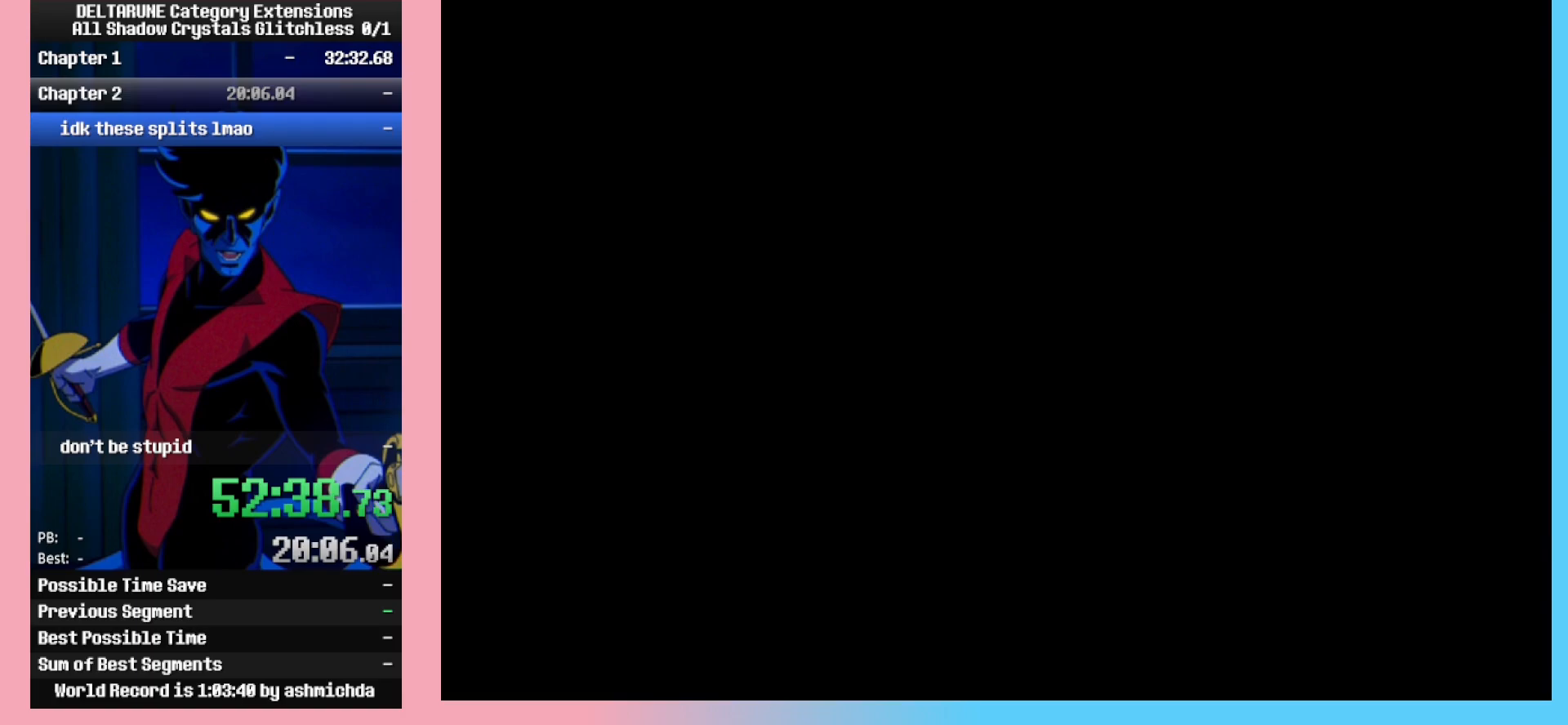
{"keys": [], "events": [[33, "return", "down"], [33, "z", "down"], [117, "return", "up"], [117, "z", "up"], [167, "return", "down"], [217, "z", "down"], [267, "return", "up"], [317, "z", "up"], [367, "return", "down"], [367, "z", "down"], [450, "return", "up"], [450, "z", "up"]]}
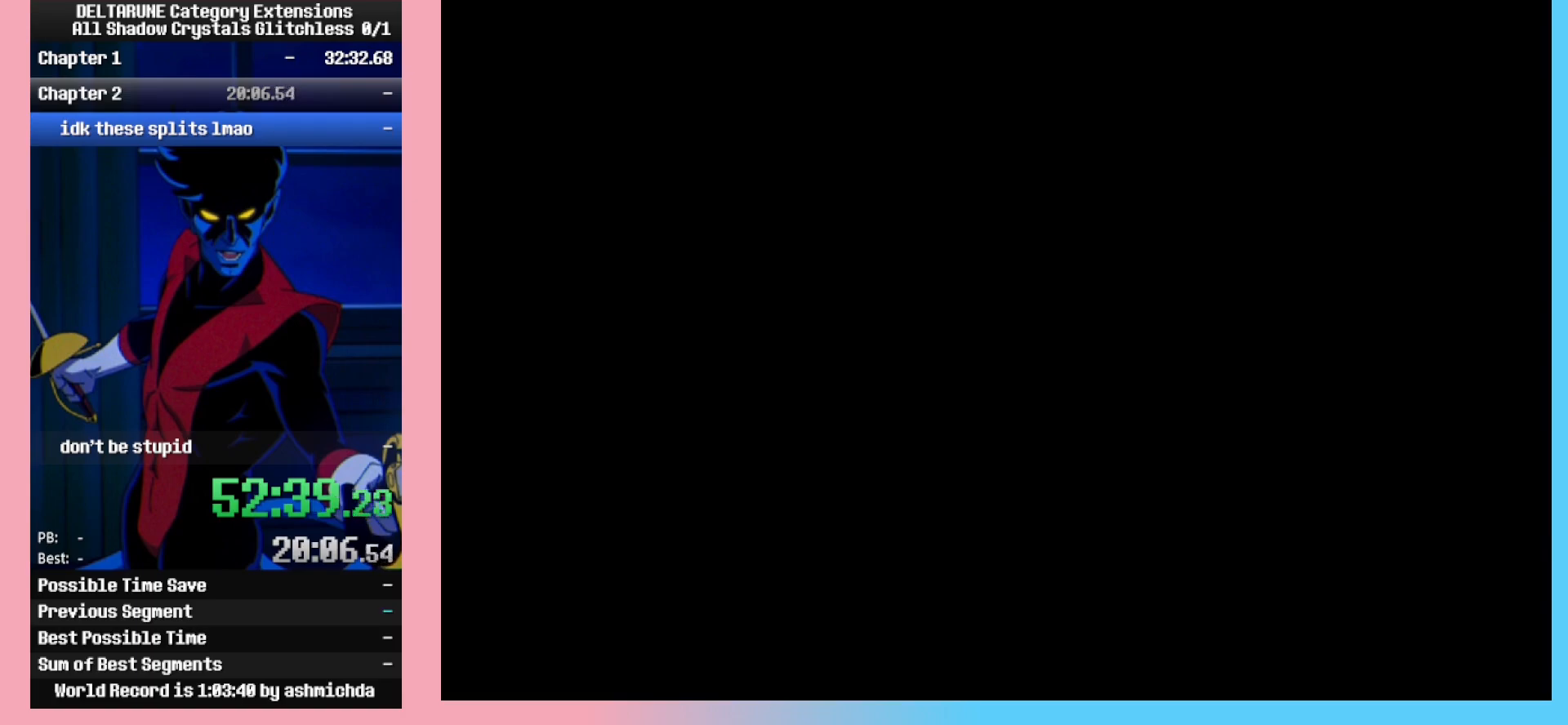
{"keys": [], "events": [[50, "return", "down"], [50, "z", "down"], [133, "return", "up"], [133, "z", "up"], [183, "return", "down"], [233, "z", "down"], [283, "return", "up"], [317, "z", "up"], [383, "return", "down"], [383, "z", "down"], [417, "return", "up"], [467, "z", "up"]]}
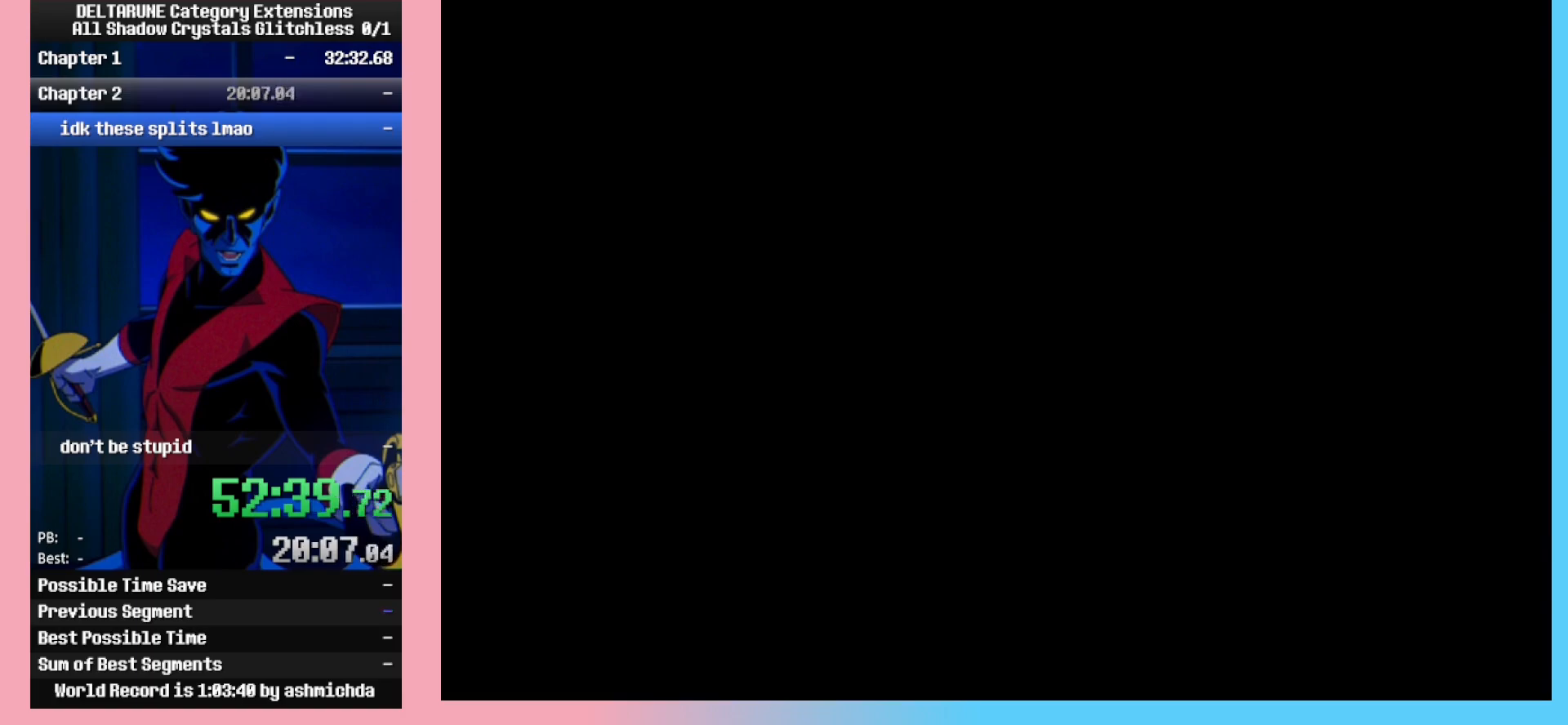
{"keys": ["return"], "events": [[67, "return", "down"], [117, "return", "up"], [117, "z", "down"], [150, "z", "up"], [200, "return", "down"], [250, "return", "up"], [250, "z", "down"], [300, "z", "up"], [350, "return", "down"], [383, "return", "up"], [383, "z", "down"], [483, "return", "down"], [483, "z", "up"]]}
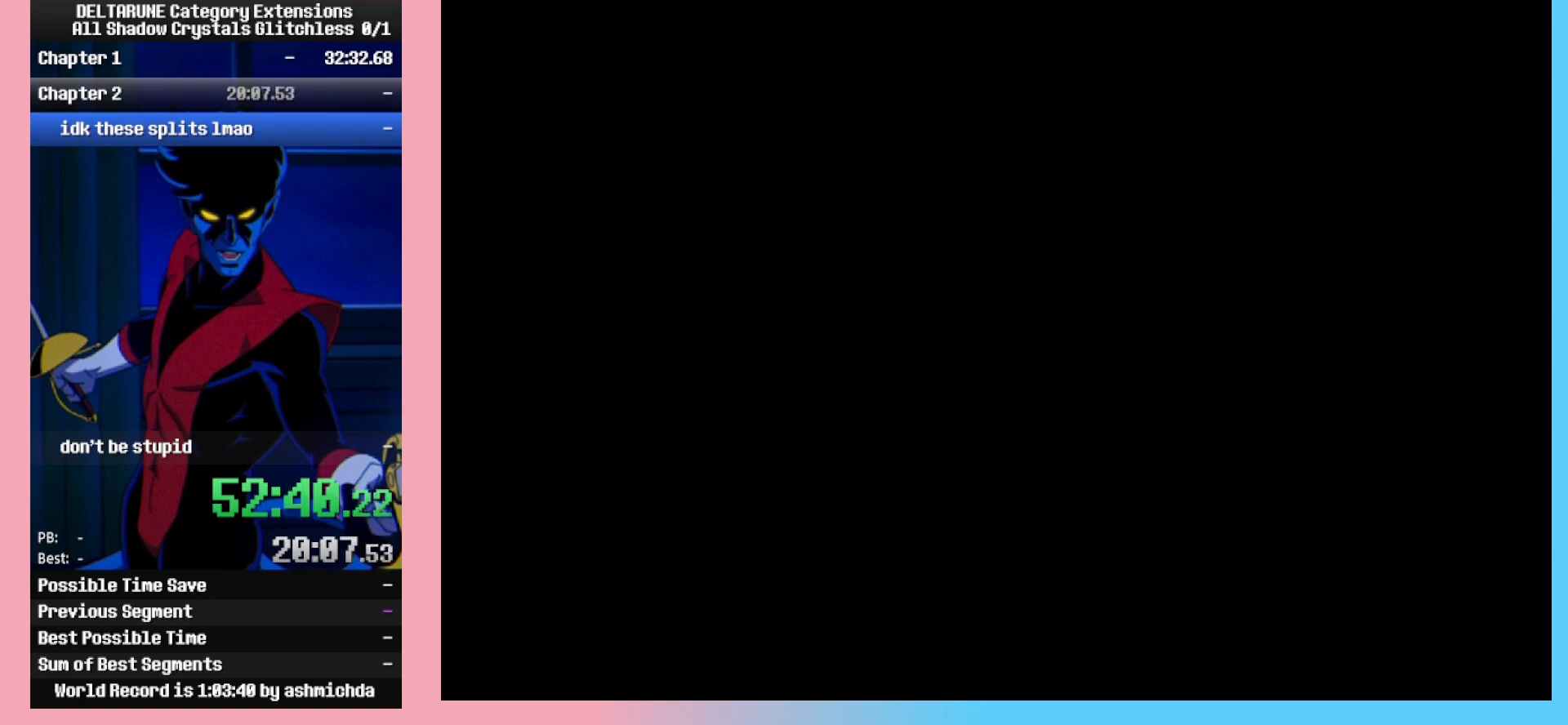
{"keys": [], "events": [[33, "return", "up"], [33, "z", "down"], [117, "return", "down"], [117, "z", "up"], [167, "return", "up"], [167, "z", "down"], [317, "z", "up"], [400, "z", "down"], [500, "z", "up"]]}